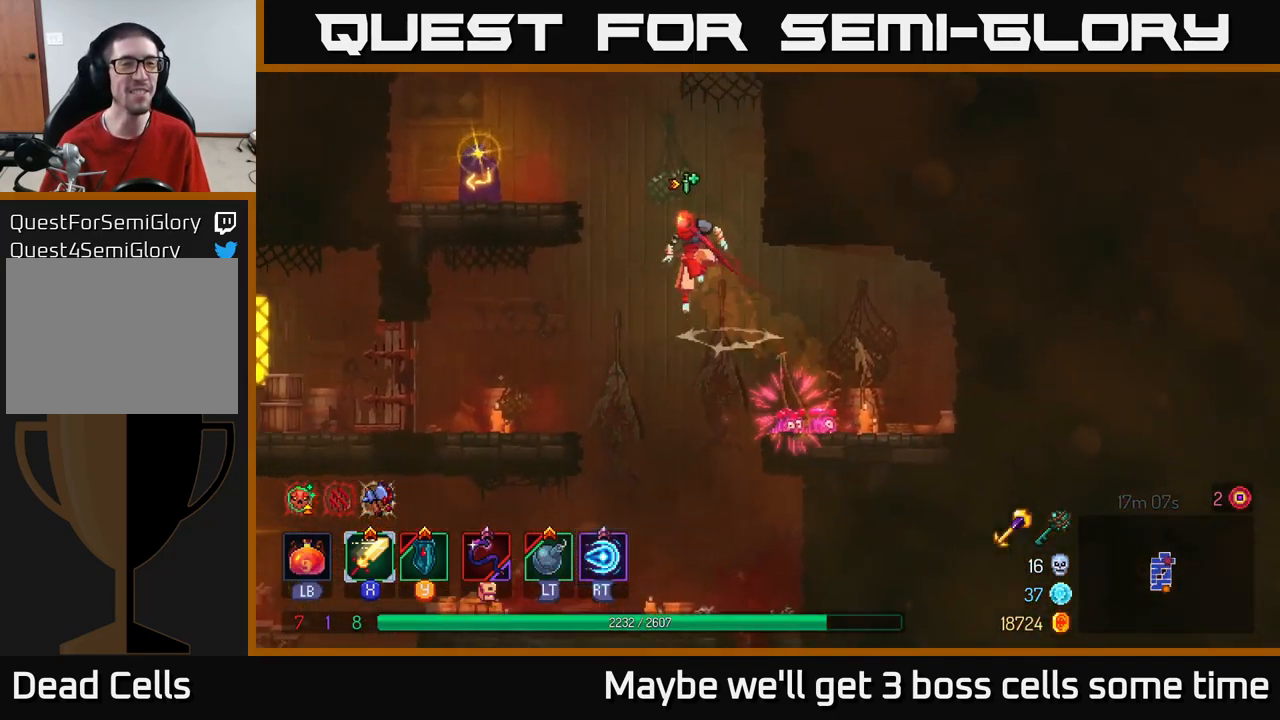
Gameplay with a controller (Xbox layout); each line is a JSON object with the inputs held at the frame after it. "events" lists button and stick changes between this image and that frame as [ms after this image, input, new state], when the widget could be followed in between.
{"buttons": [], "left_stick": "left", "right_stick": "center", "events": [[133, "A", "up"]]}
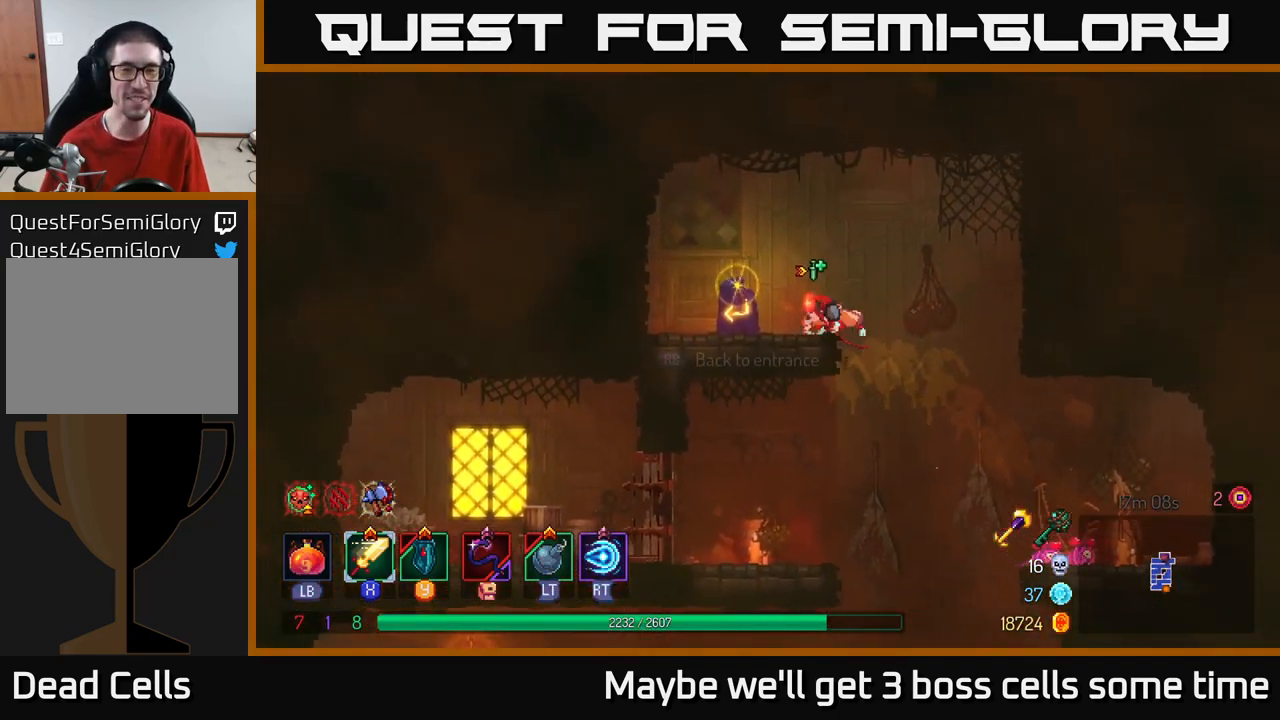
{"buttons": [], "left_stick": "center", "right_stick": "center", "events": [[133, "R1", "down"], [150, "left_stick", "up"], [200, "left_stick", "right"], [216, "R1", "up"], [400, "left_stick", "center"]]}
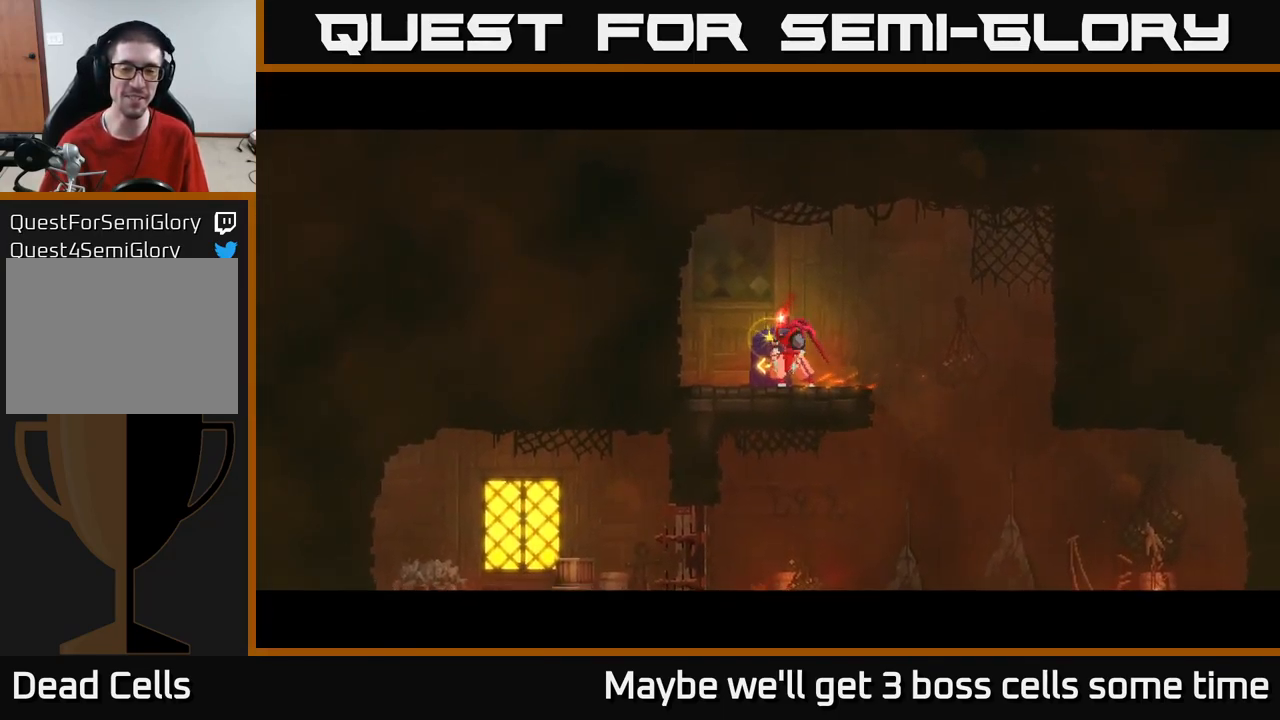
{"buttons": [], "left_stick": "center", "right_stick": "center", "events": []}
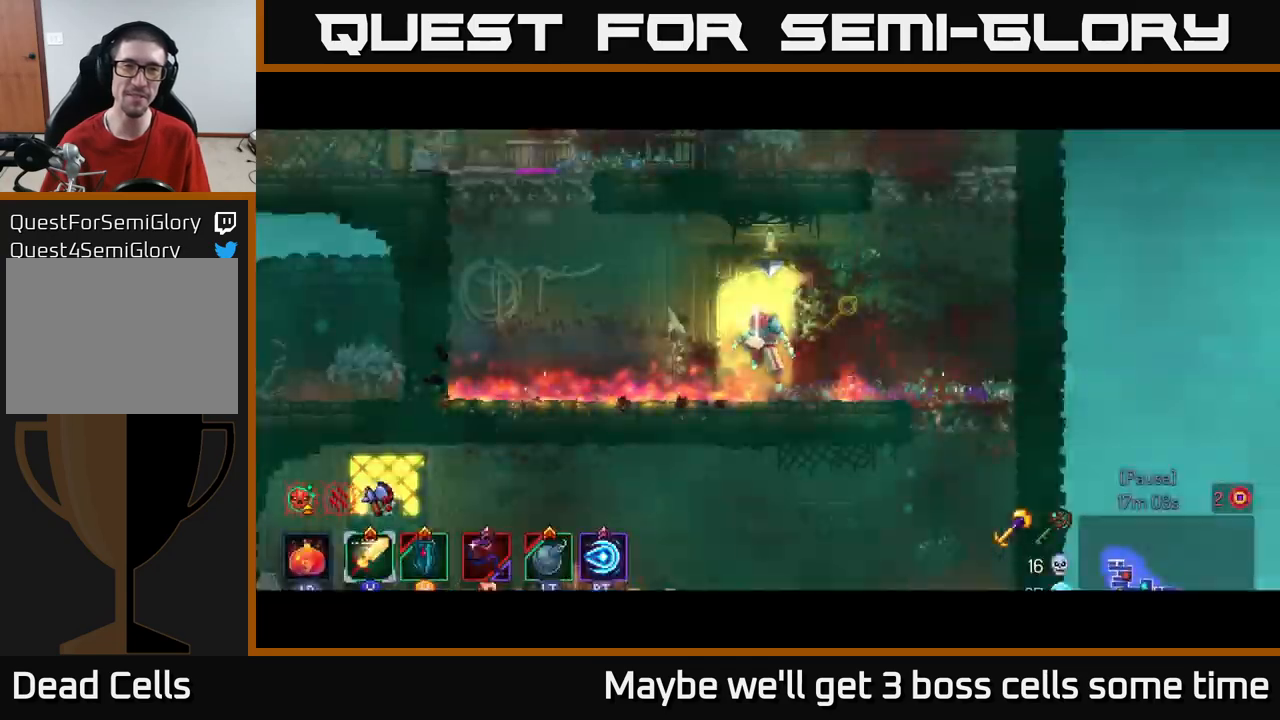
{"buttons": [], "left_stick": "right", "right_stick": "center", "events": [[233, "left_stick", "right"]]}
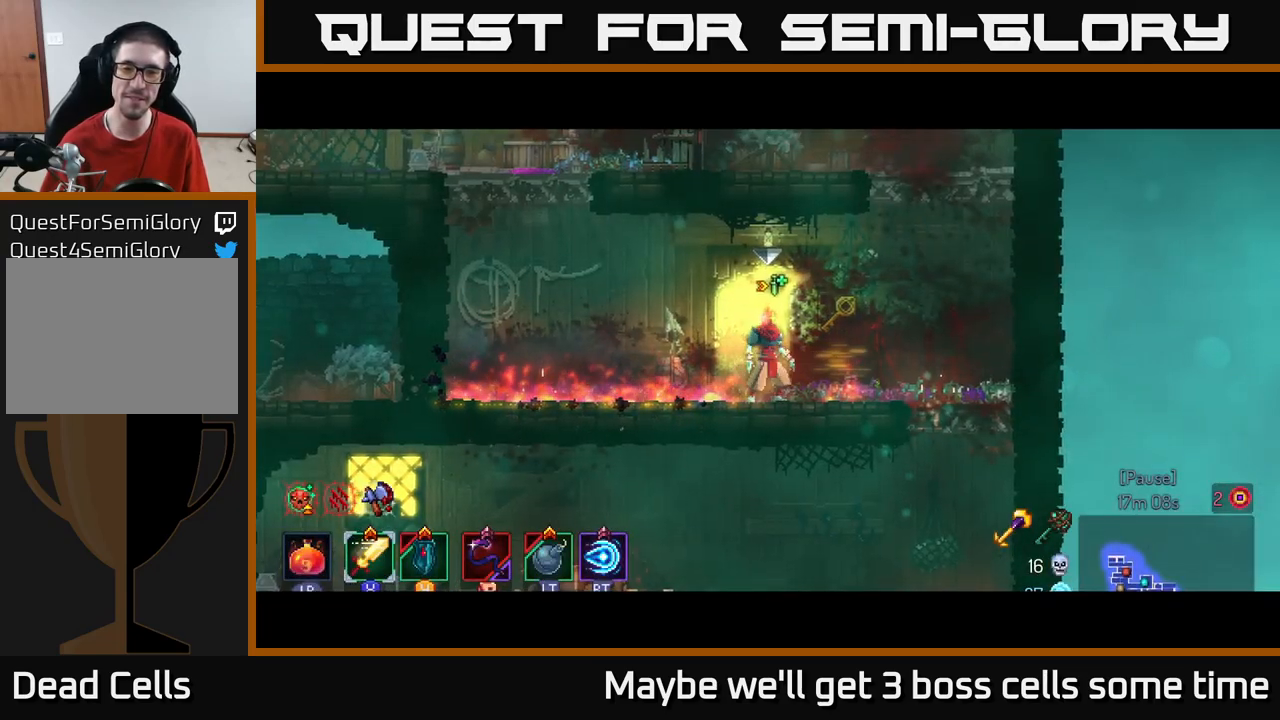
{"buttons": ["SELECT"], "left_stick": "center", "right_stick": "center", "events": [[317, "left_stick", "center"], [433, "SELECT", "down"]]}
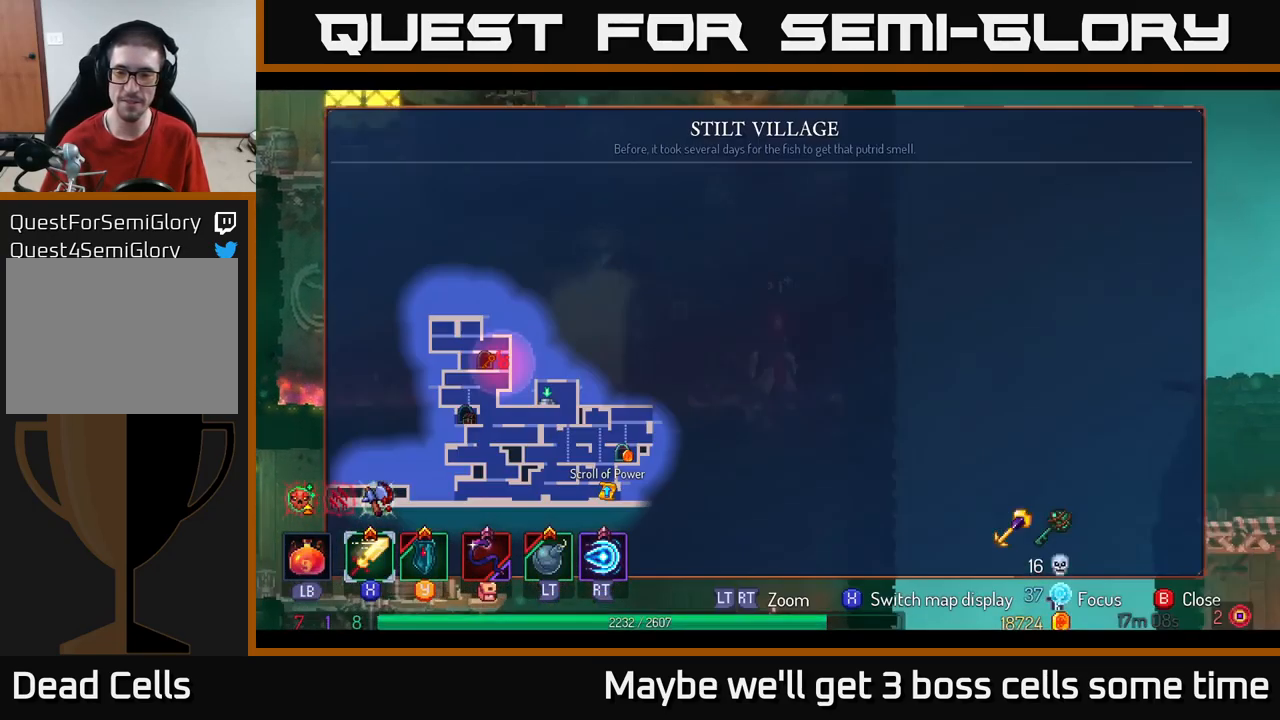
{"buttons": [], "left_stick": "center", "right_stick": "center", "events": [[117, "SELECT", "up"]]}
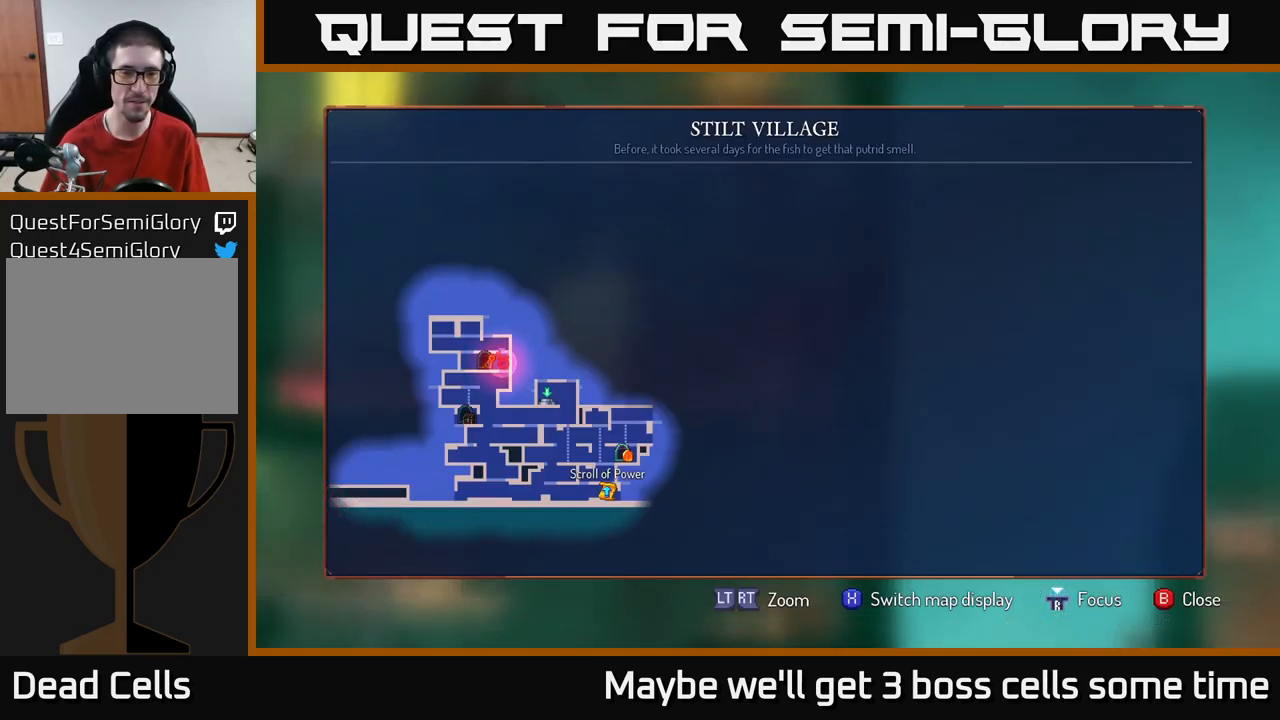
{"buttons": [], "left_stick": "center", "right_stick": "center", "events": []}
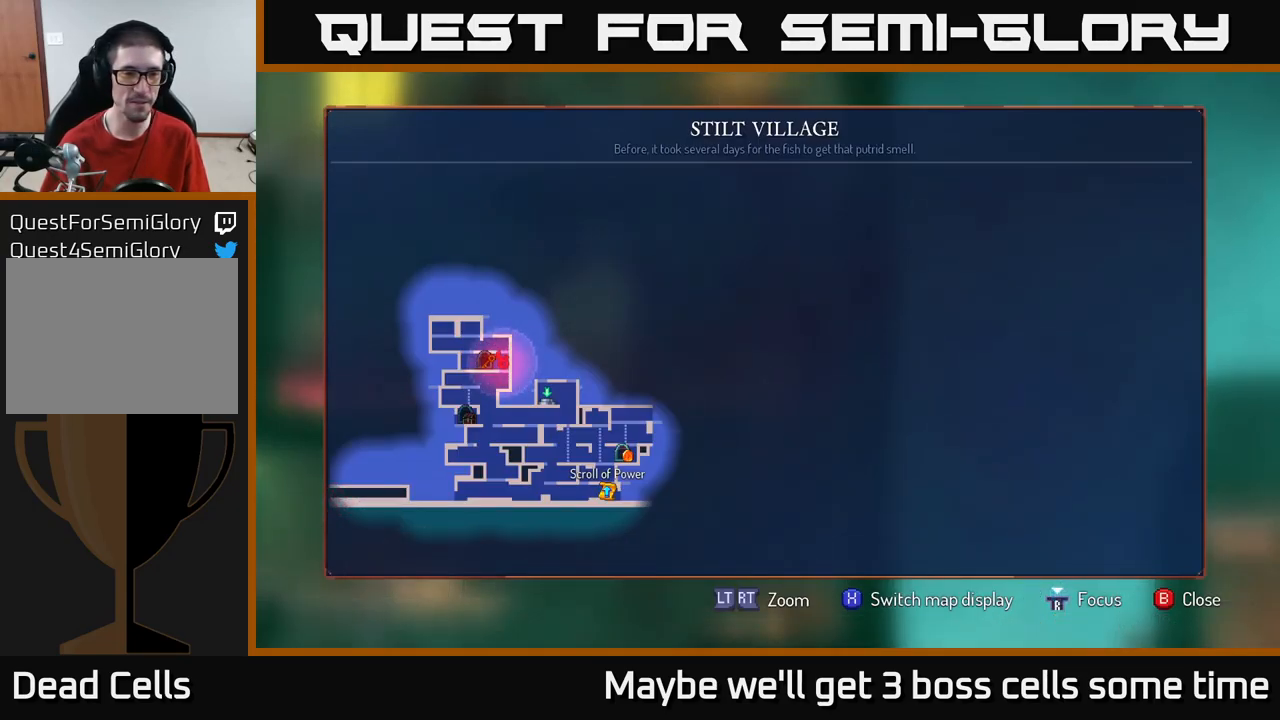
{"buttons": [], "left_stick": "down", "right_stick": "center", "events": [[33, "SELECT", "down"], [133, "SELECT", "up"], [250, "left_stick", "right"], [433, "A", "down"], [433, "left_stick", "down"], [500, "A", "up"]]}
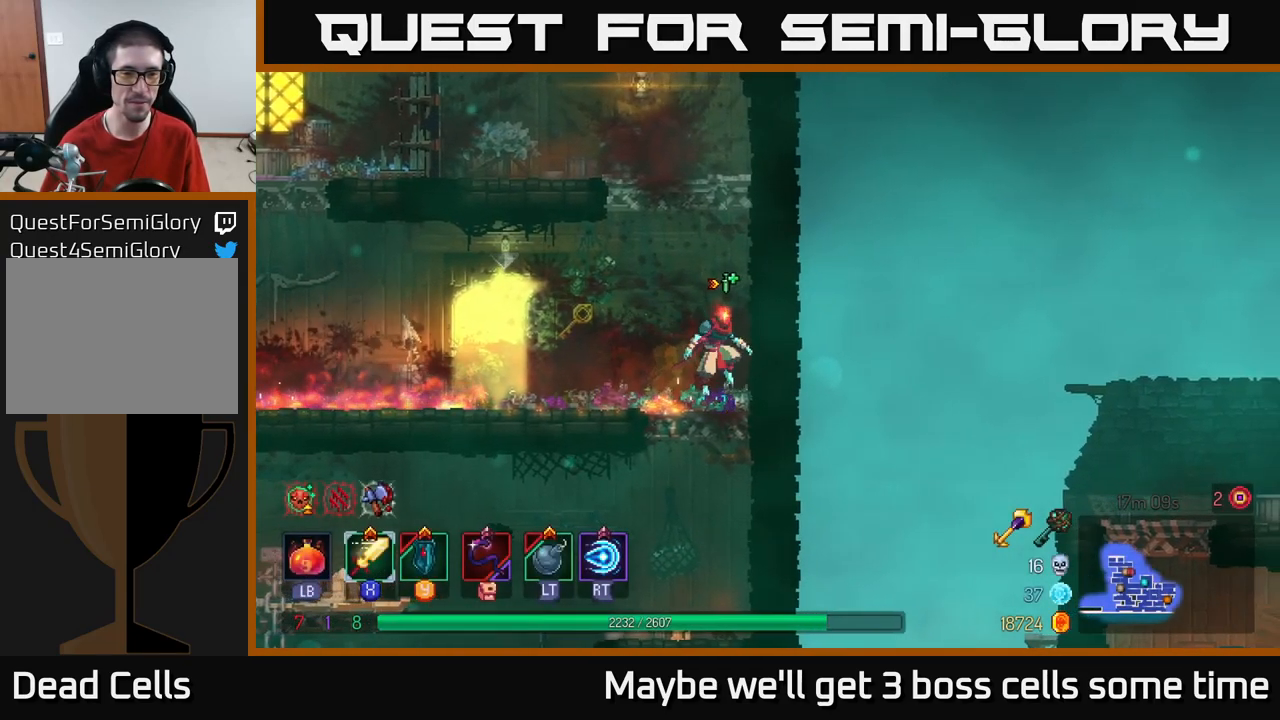
{"buttons": ["B"], "left_stick": "left", "right_stick": "center", "events": [[150, "left_stick", "center"], [283, "left_stick", "left"], [417, "B", "down"]]}
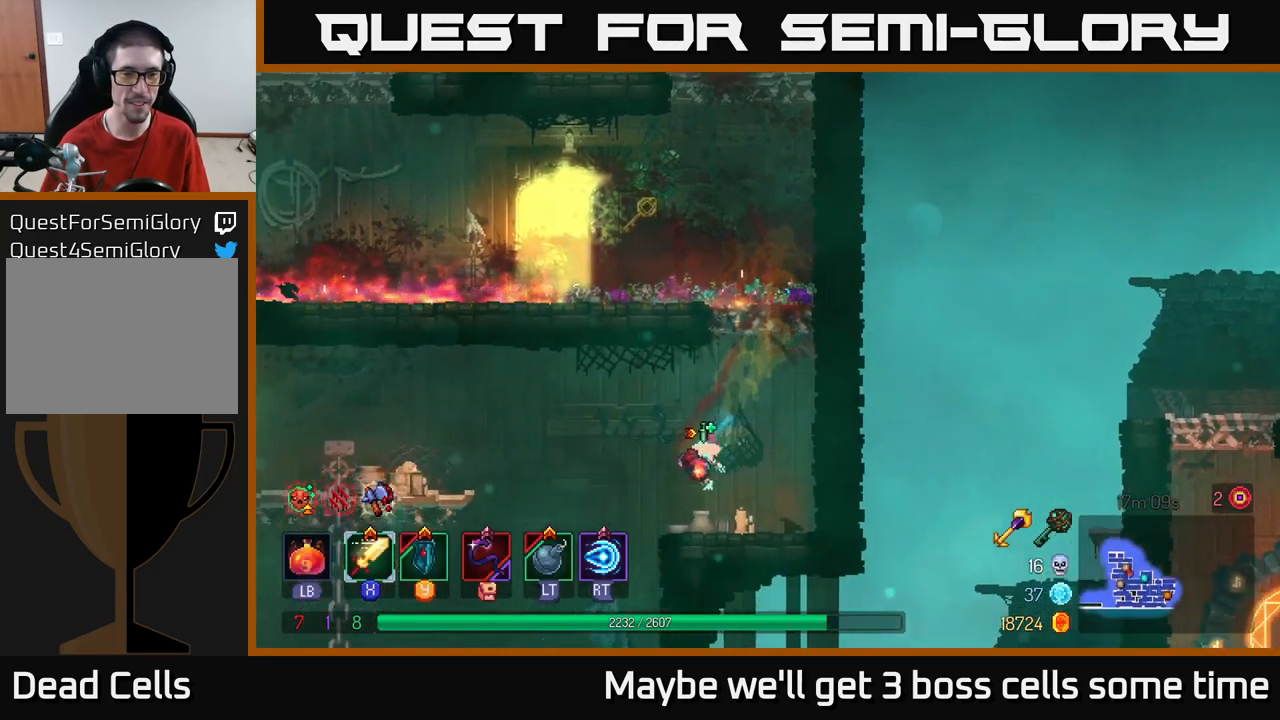
{"buttons": ["A"], "left_stick": "down", "right_stick": "center", "events": [[33, "B", "up"], [217, "left_stick", "down"], [433, "A", "down"]]}
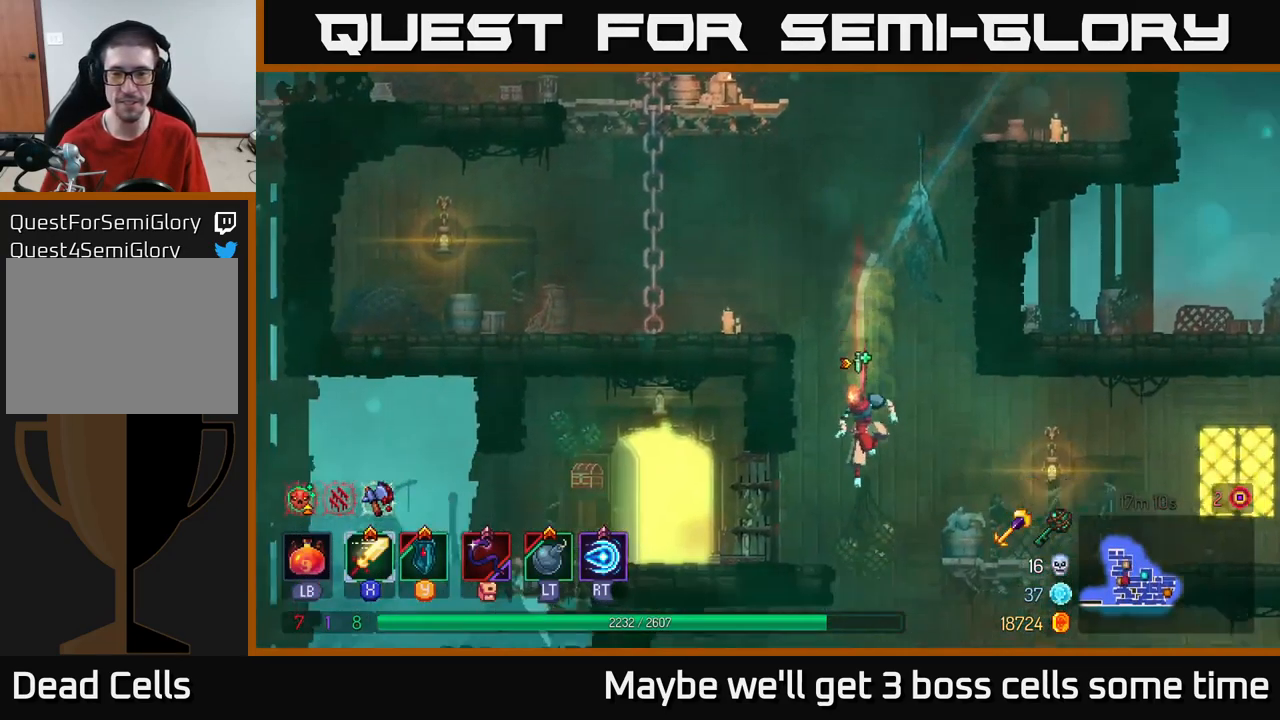
{"buttons": [], "left_stick": "right", "right_stick": "center", "events": [[33, "A", "up"], [167, "left_stick", "center"], [250, "left_stick", "right"]]}
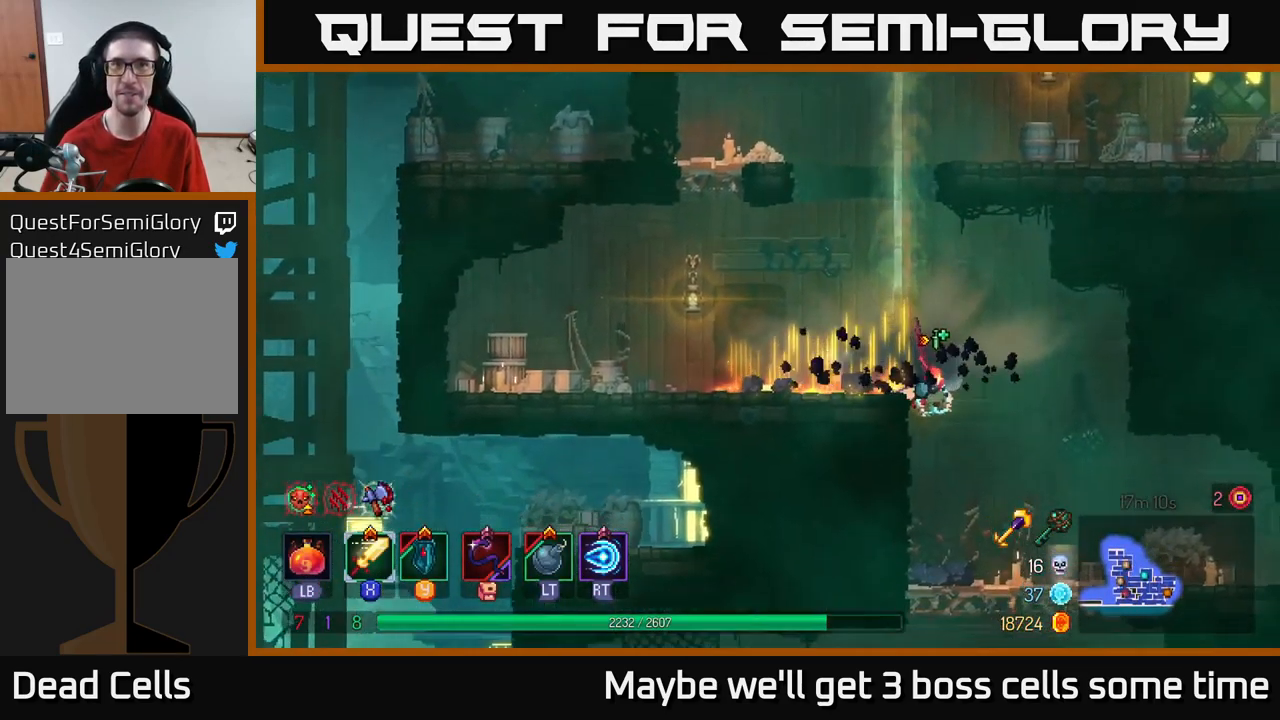
{"buttons": [], "left_stick": "down-right", "right_stick": "center", "events": [[300, "B", "down"], [383, "B", "up"], [500, "left_stick", "down-right"]]}
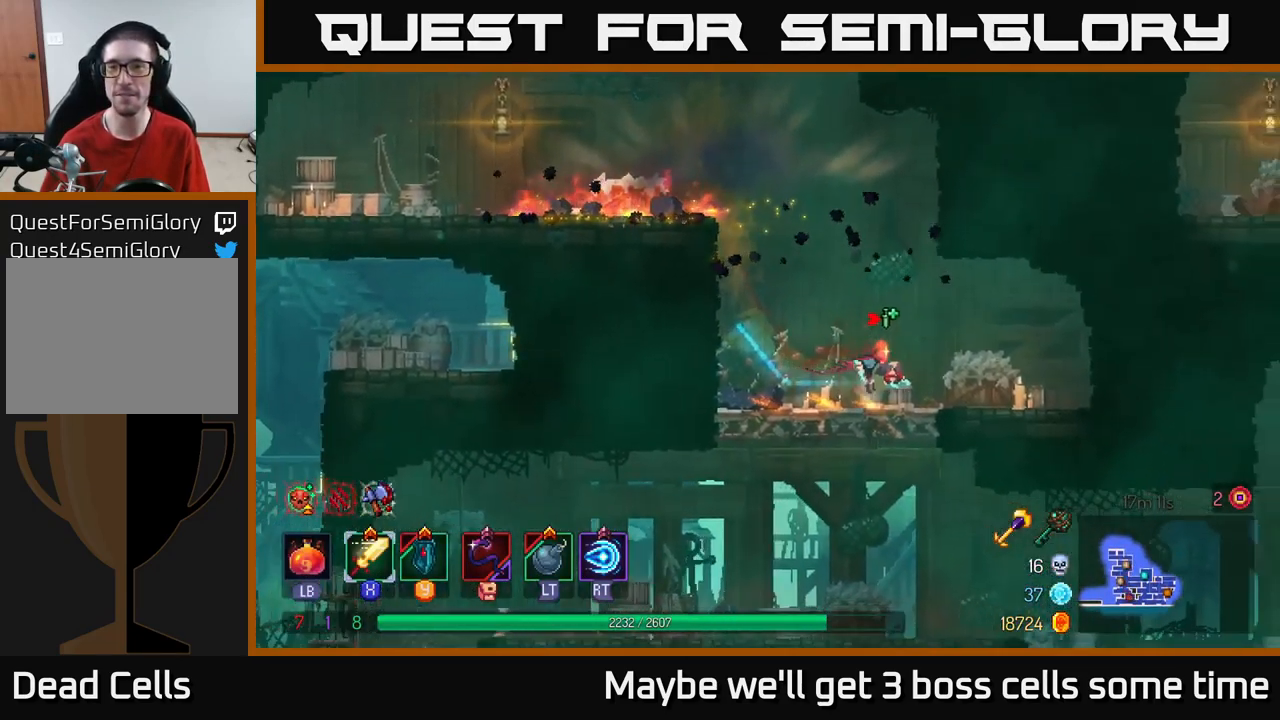
{"buttons": [], "left_stick": "left", "right_stick": "center", "events": [[233, "left_stick", "down-left"], [350, "left_stick", "left"]]}
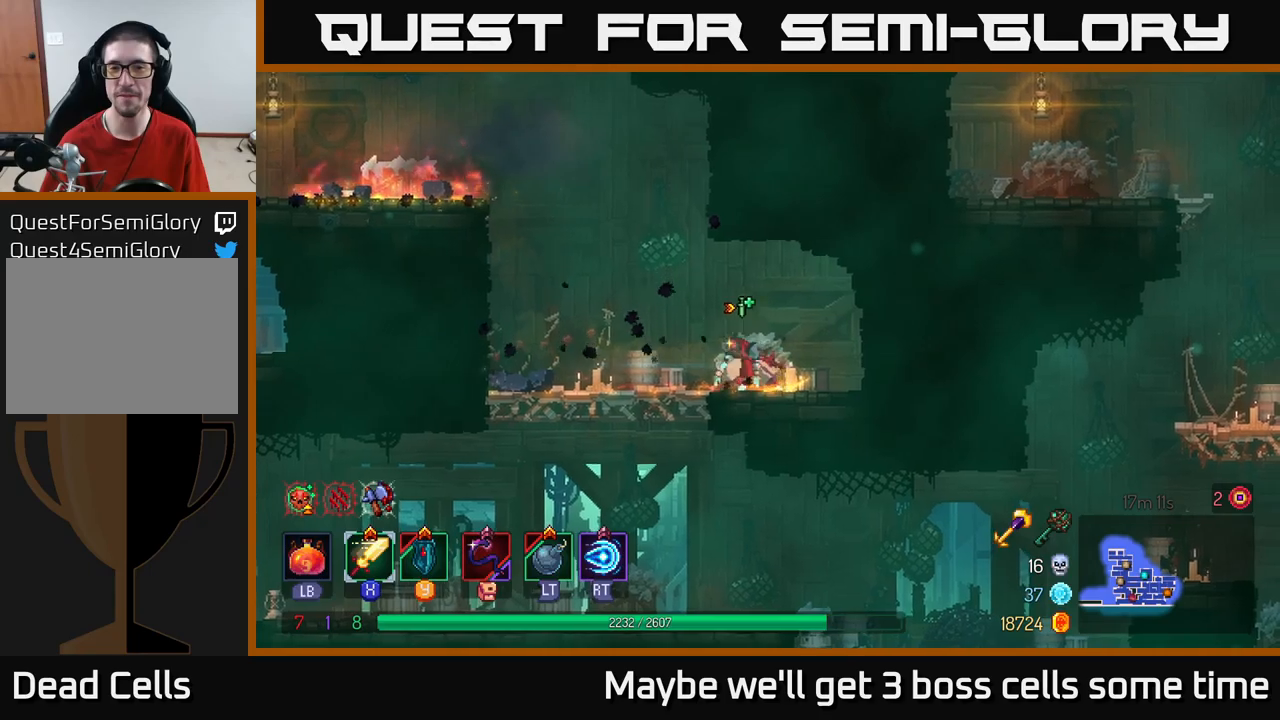
{"buttons": ["B"], "left_stick": "right", "right_stick": "center", "events": [[184, "A", "down"], [184, "left_stick", "down"], [234, "A", "up"], [300, "A", "down"], [400, "A", "up"], [417, "left_stick", "right"], [450, "B", "down"]]}
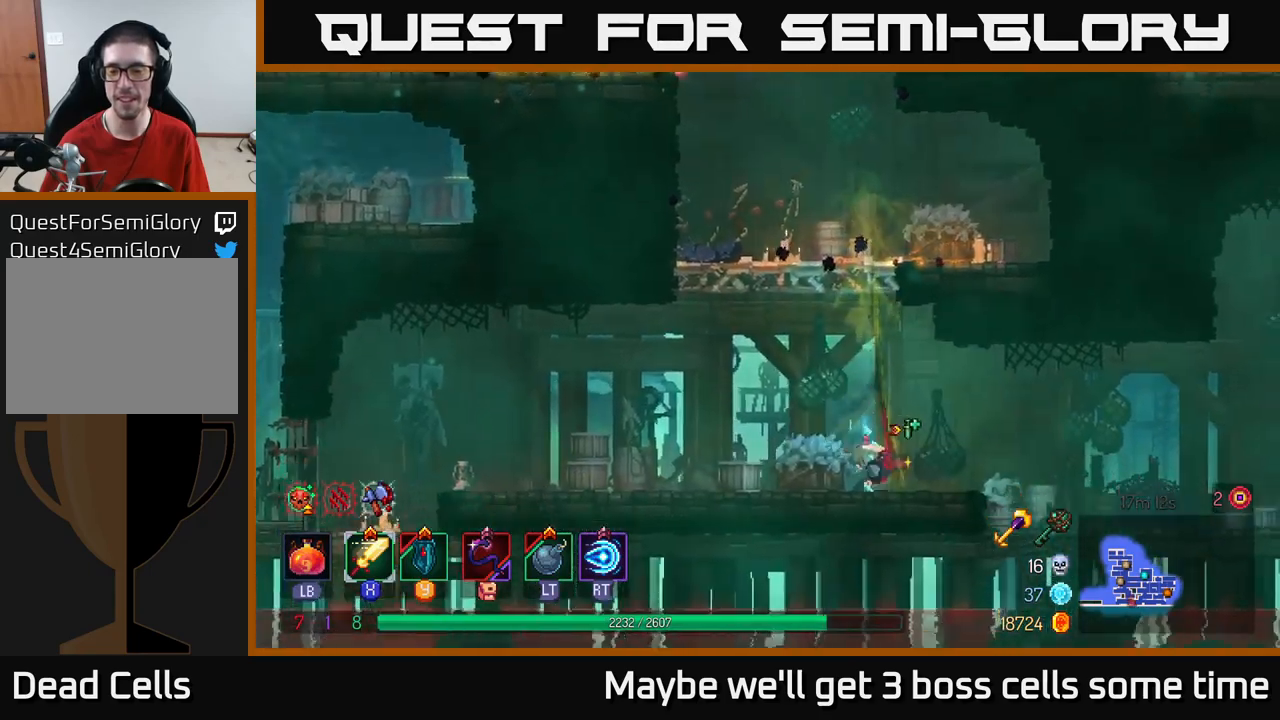
{"buttons": [], "left_stick": "right", "right_stick": "center", "events": [[34, "B", "up"], [350, "A", "down"], [467, "A", "up"]]}
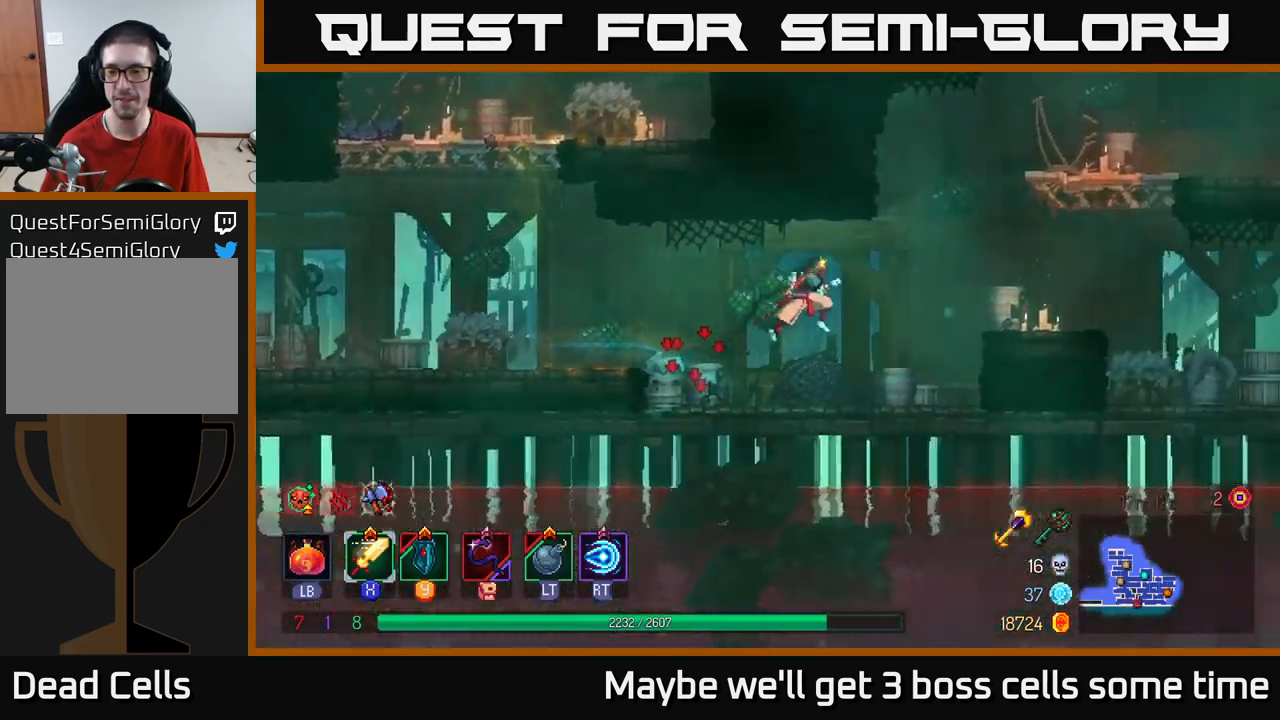
{"buttons": [], "left_stick": "right", "right_stick": "center", "events": [[234, "A", "down"], [350, "A", "up"]]}
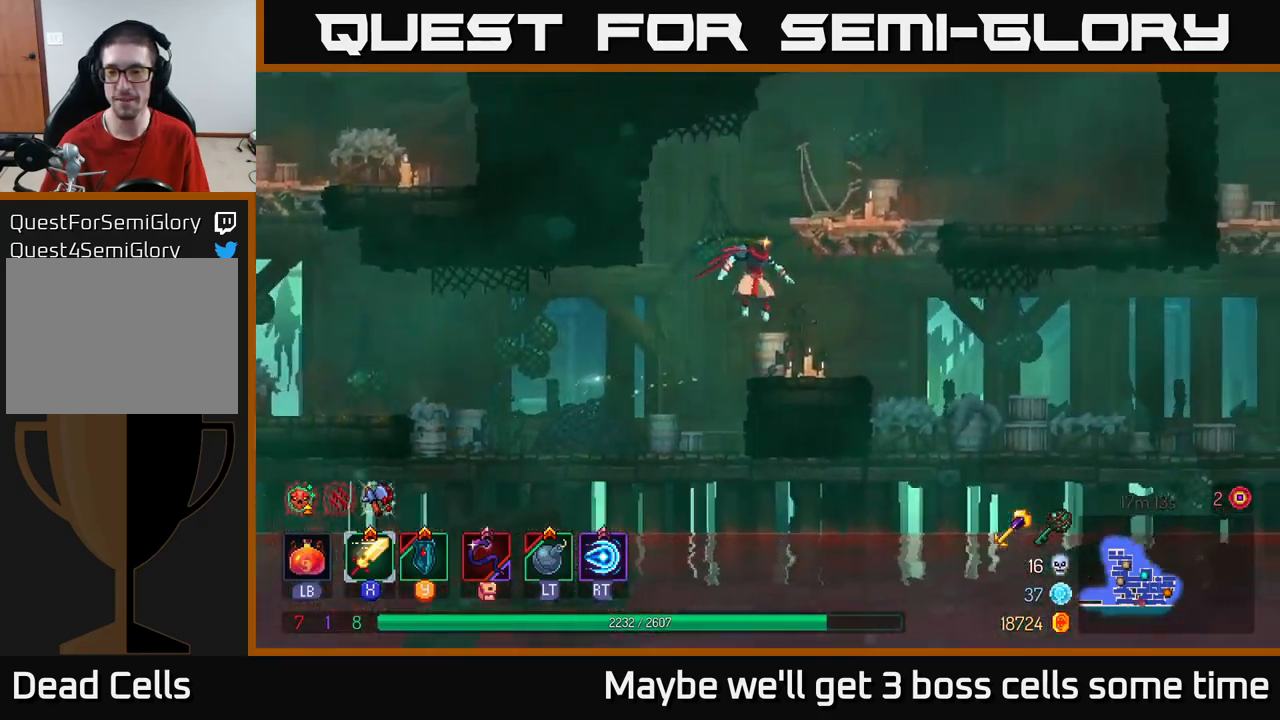
{"buttons": [], "left_stick": "right", "right_stick": "center", "events": [[167, "B", "down"], [300, "B", "up"]]}
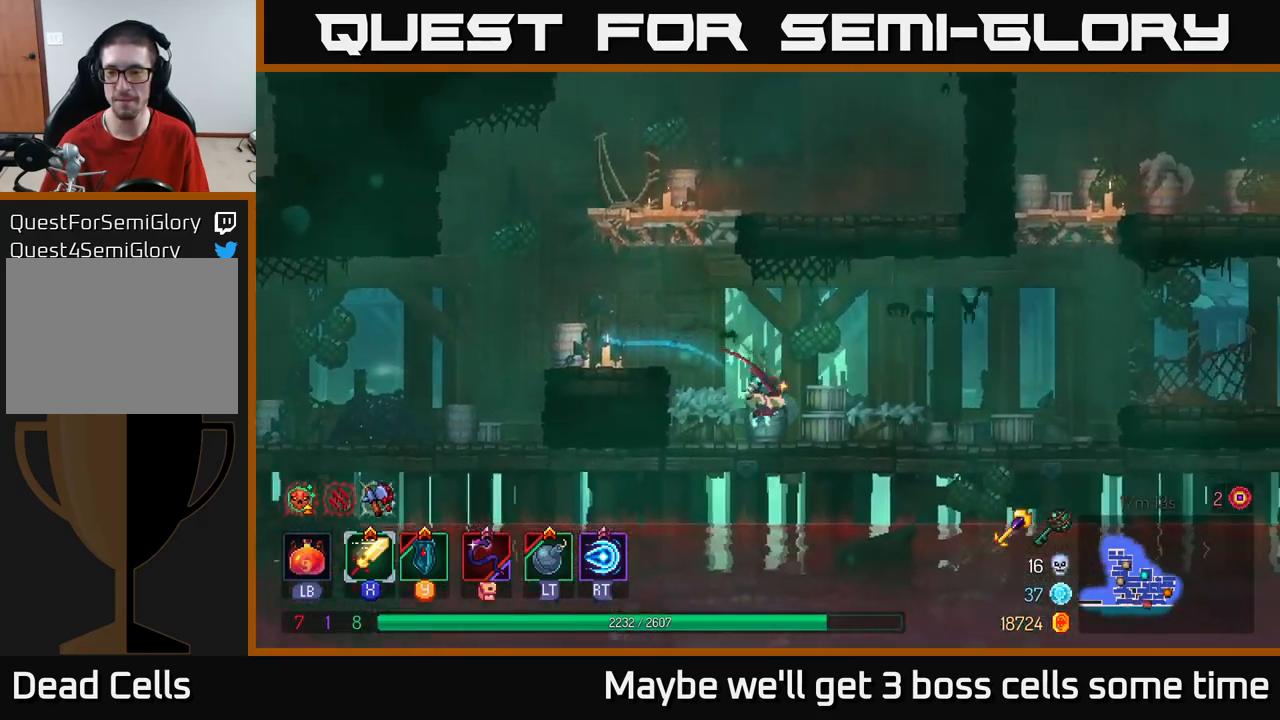
{"buttons": [], "left_stick": "right", "right_stick": "center", "events": []}
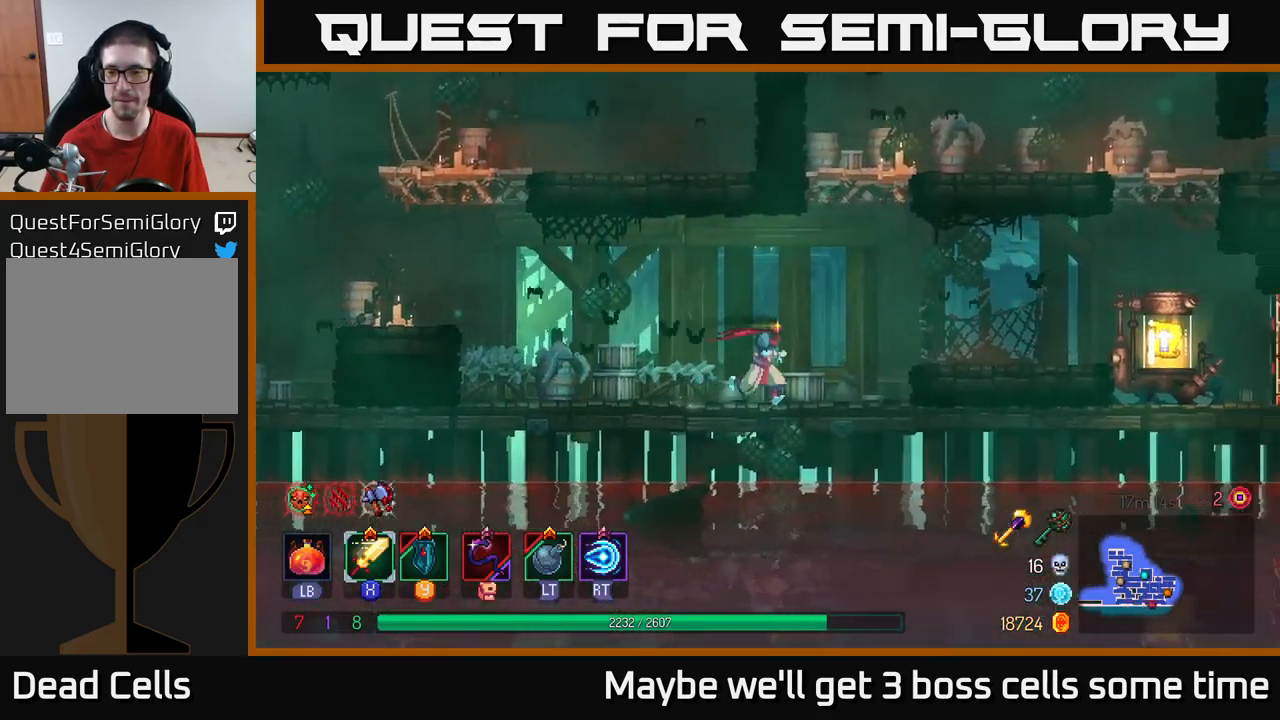
{"buttons": [], "left_stick": "right", "right_stick": "center", "events": [[350, "B", "down"], [434, "B", "up"]]}
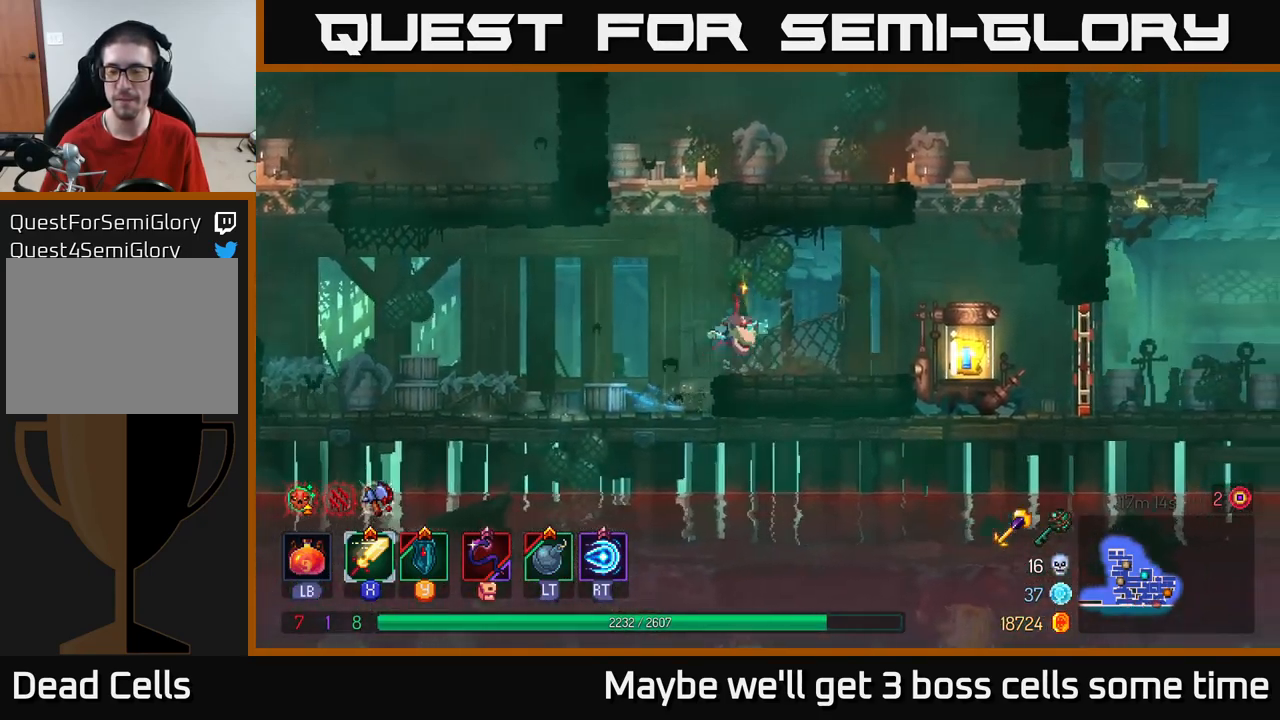
{"buttons": ["R1"], "left_stick": "right", "right_stick": "center", "events": [[484, "R1", "down"]]}
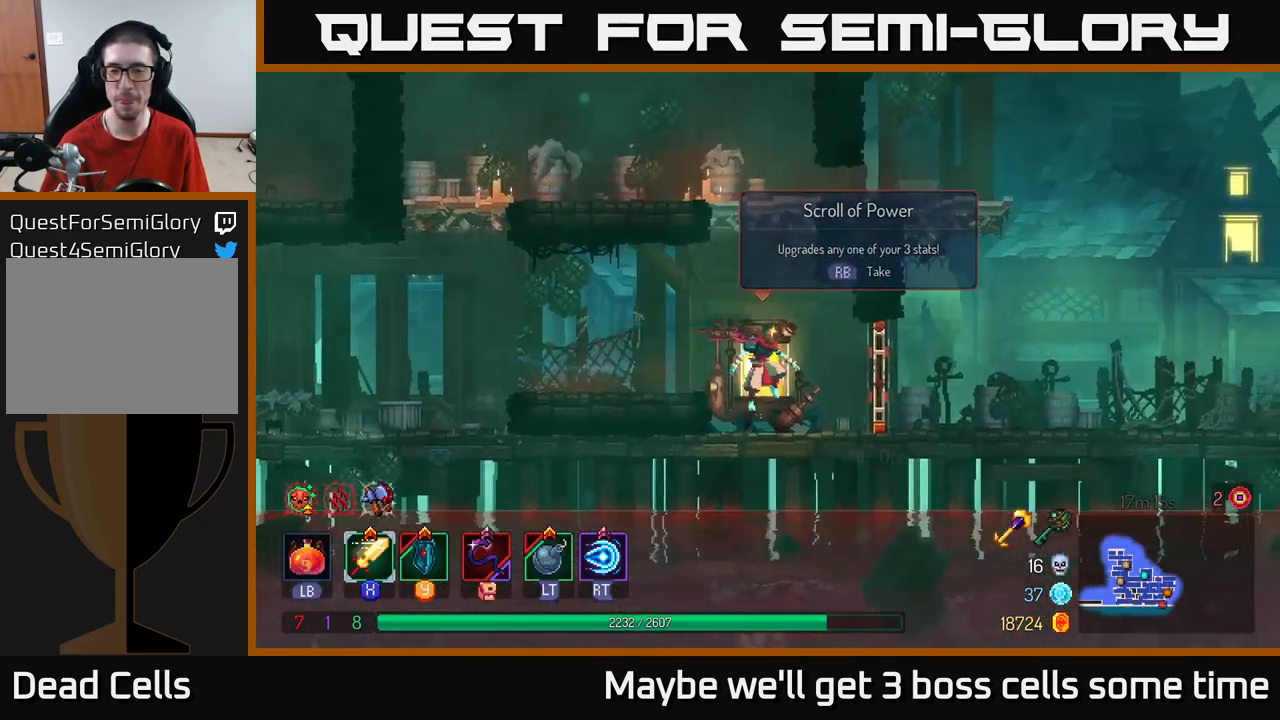
{"buttons": [], "left_stick": "center", "right_stick": "center", "events": [[50, "R1", "up"], [134, "R1", "down"], [167, "left_stick", "left"], [200, "R1", "up"], [300, "R1", "down"], [350, "left_stick", "center"], [384, "R1", "up"]]}
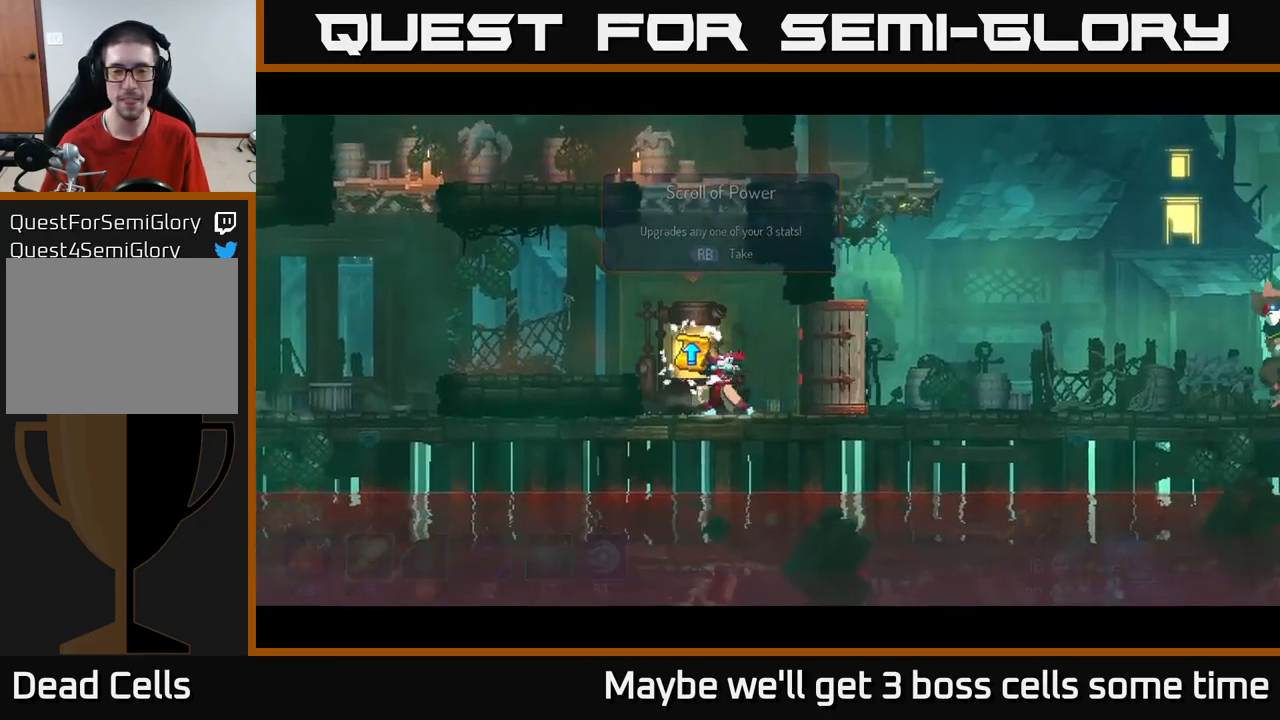
{"buttons": [], "left_stick": "center", "right_stick": "center", "events": [[50, "R1", "down"], [134, "R1", "up"]]}
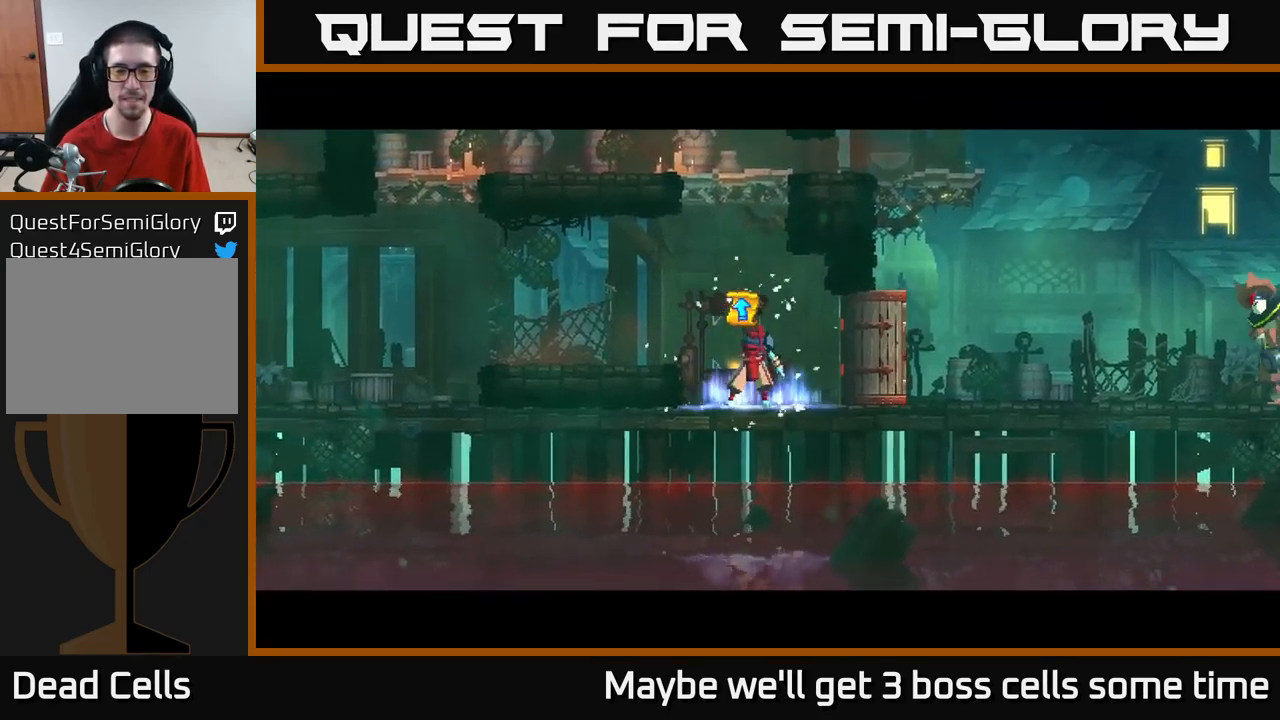
{"buttons": [], "left_stick": "center", "right_stick": "center", "events": []}
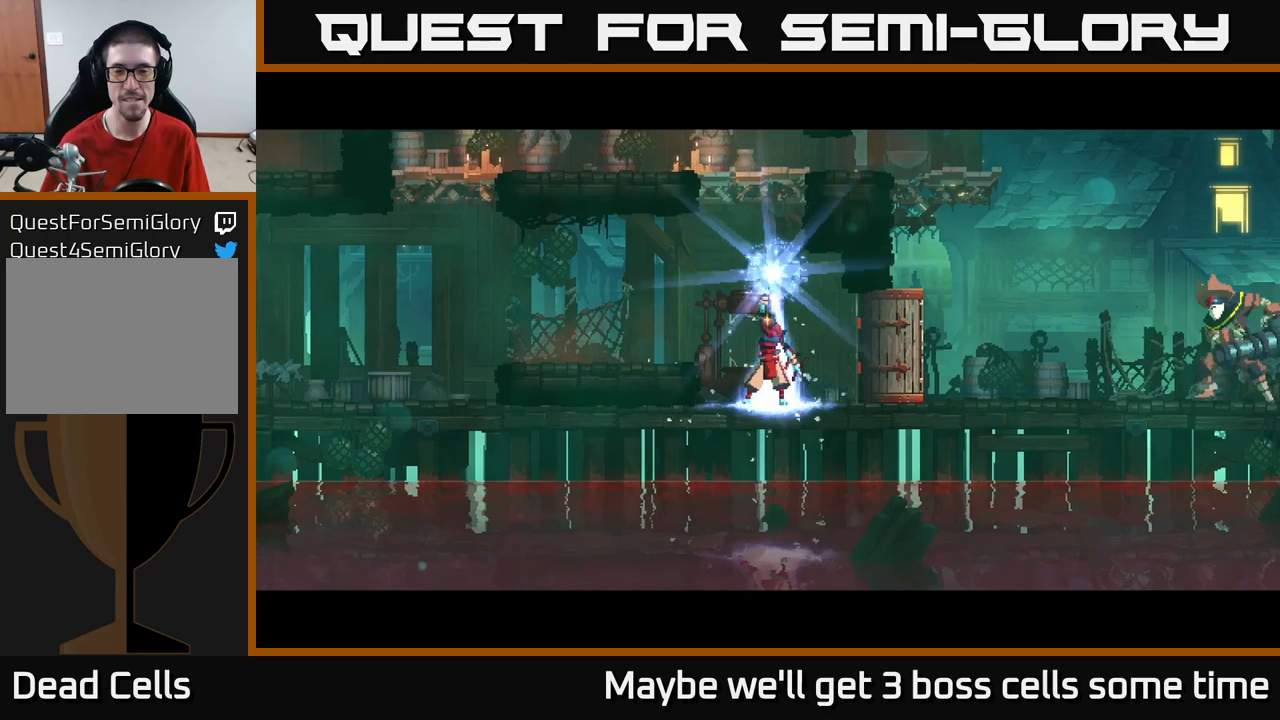
{"buttons": [], "left_stick": "center", "right_stick": "center", "events": []}
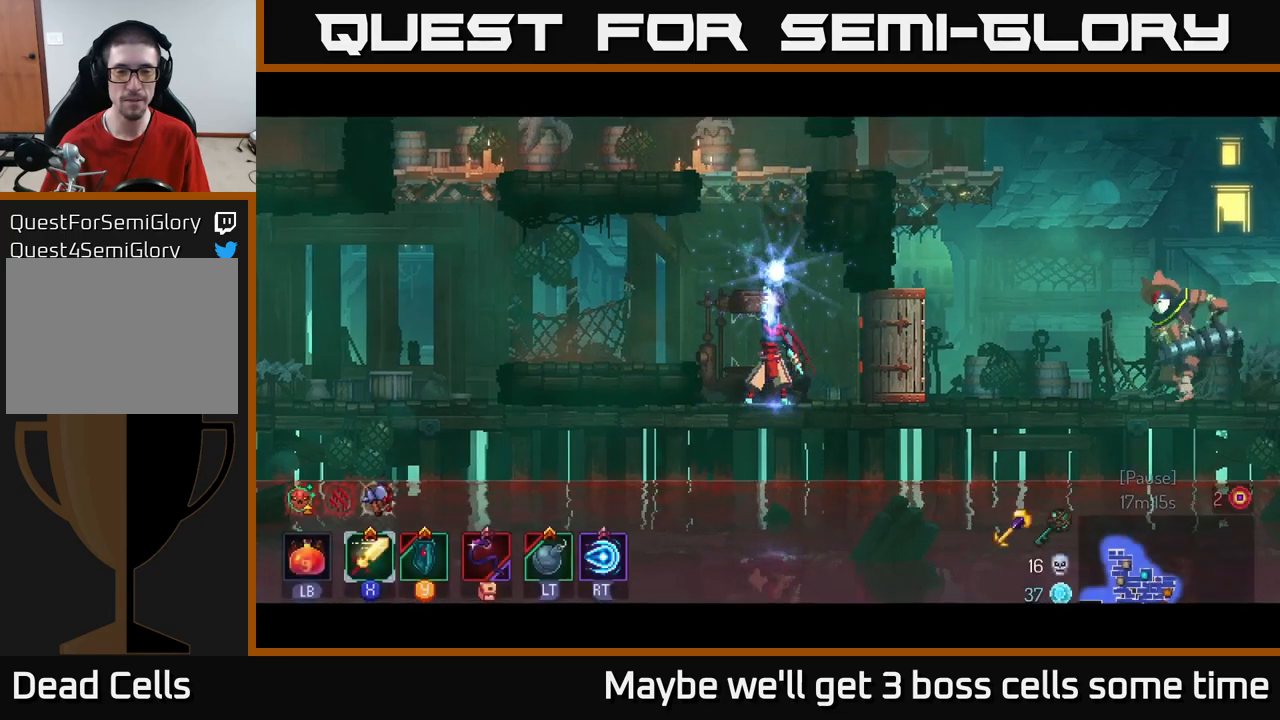
{"buttons": [], "left_stick": "center", "right_stick": "center", "events": []}
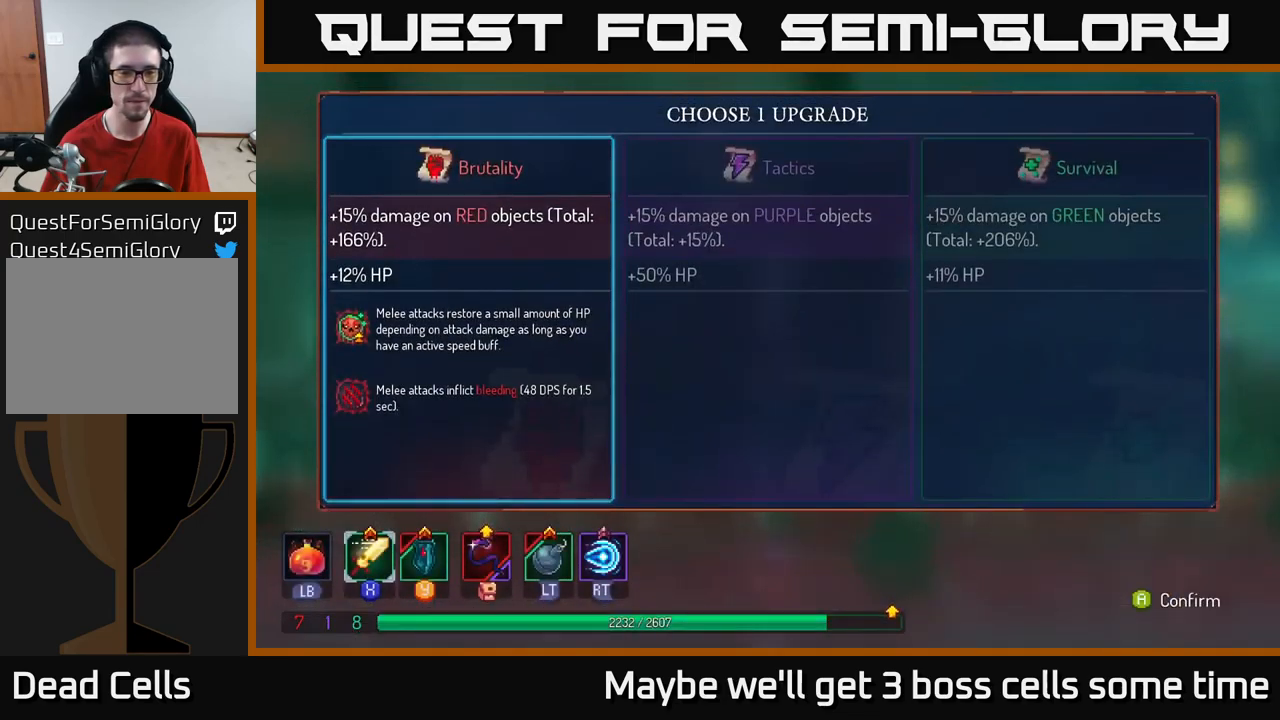
{"buttons": [], "left_stick": "right", "right_stick": "center", "events": [[366, "left_stick", "right"]]}
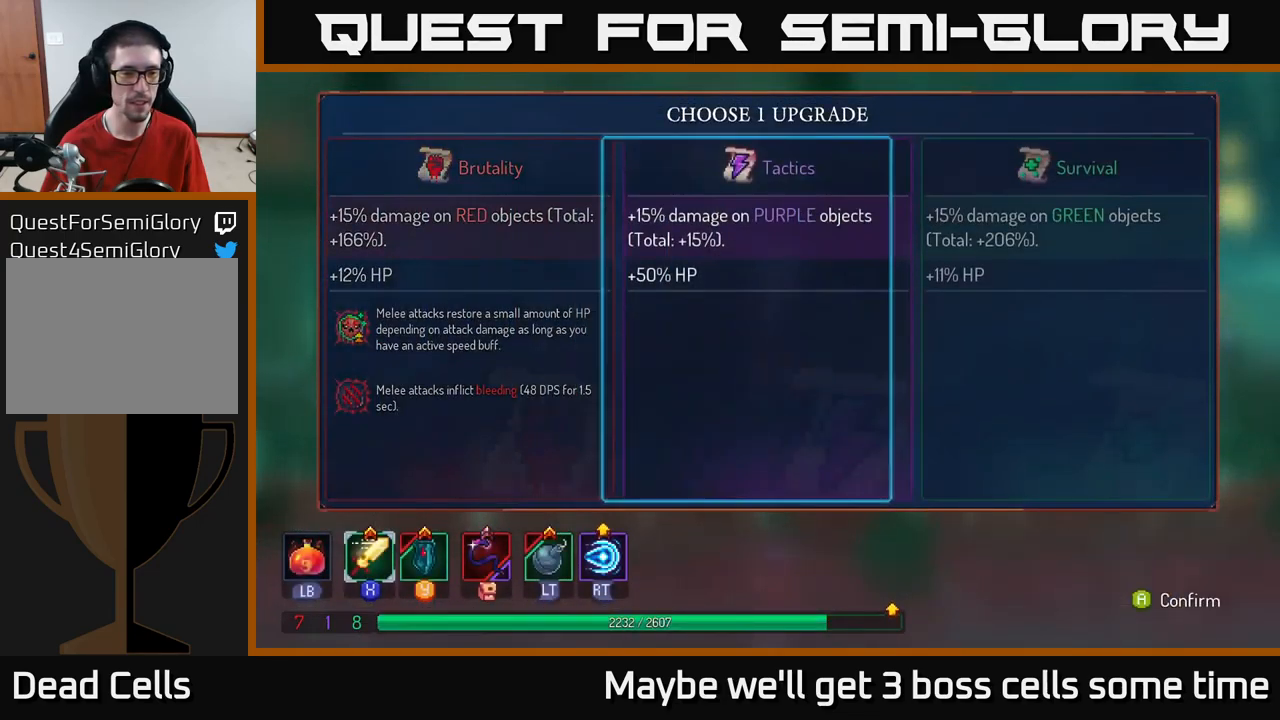
{"buttons": [], "left_stick": "right", "right_stick": "center", "events": [[33, "left_stick", "left"], [183, "A", "down"], [200, "left_stick", "center"], [316, "A", "up"], [433, "left_stick", "right"]]}
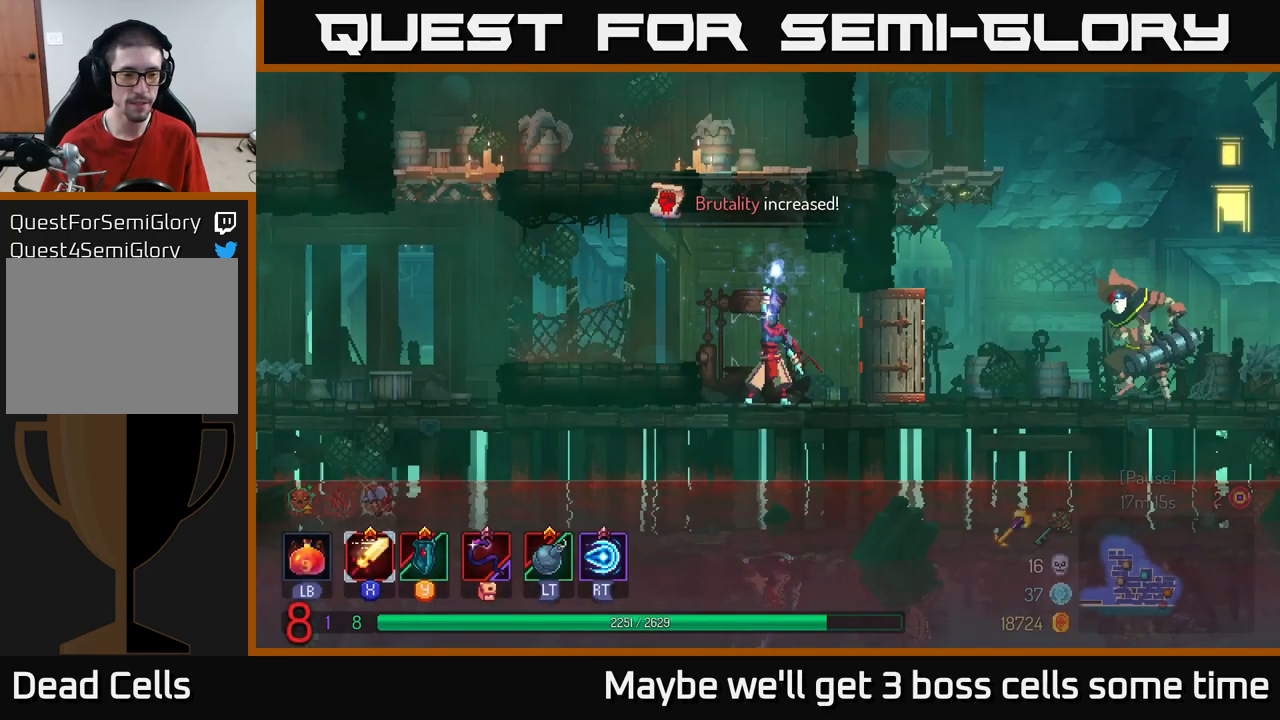
{"buttons": [], "left_stick": "right", "right_stick": "center", "events": []}
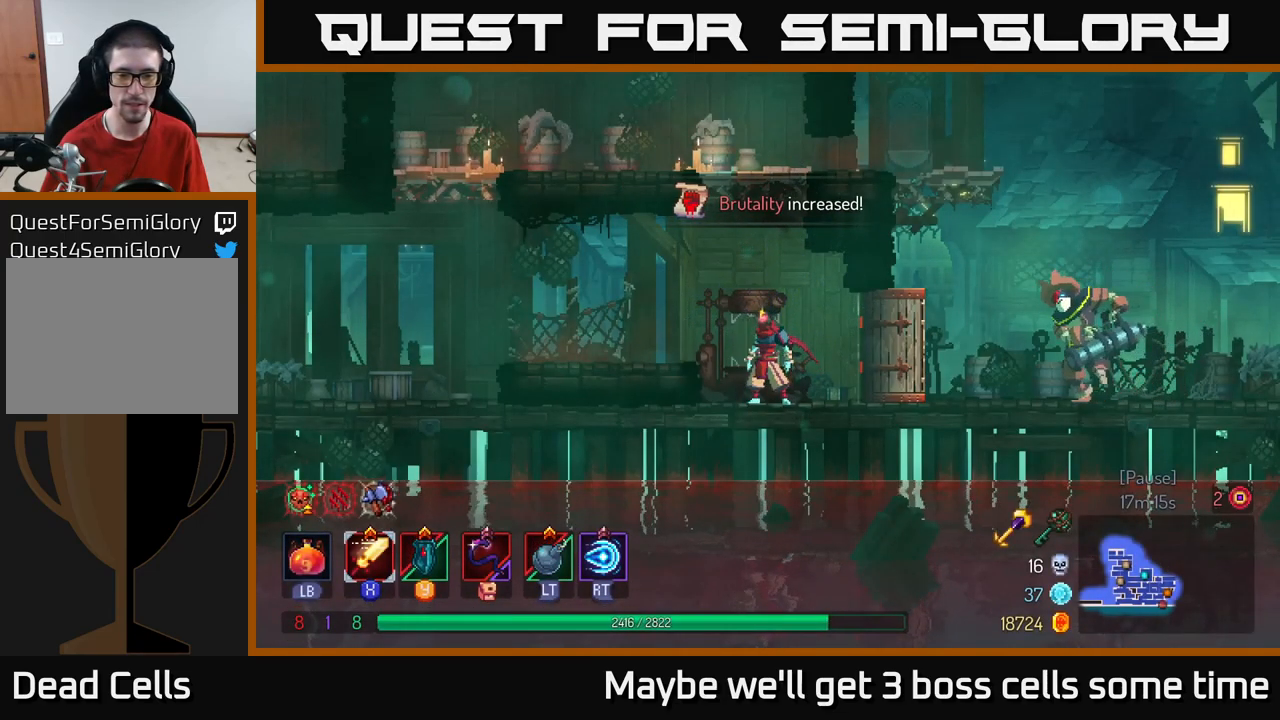
{"buttons": ["R2"], "left_stick": "right", "right_stick": "center", "events": [[500, "R2", "down"]]}
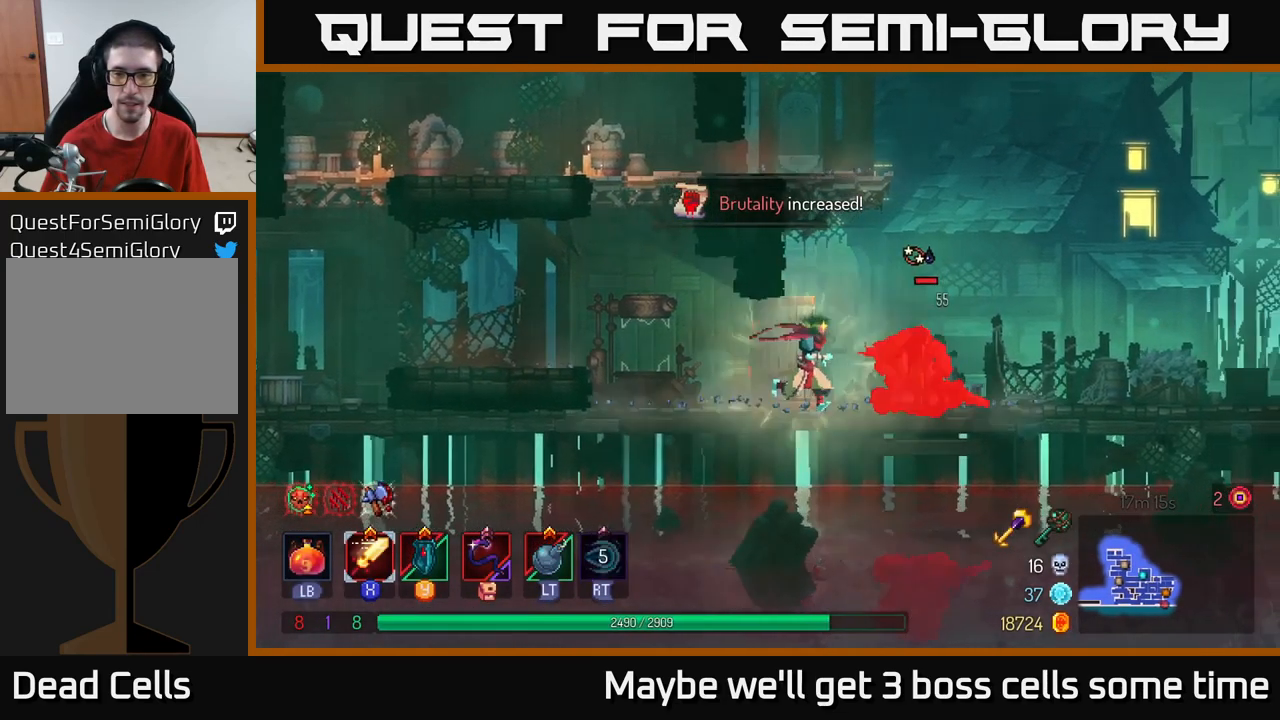
{"buttons": [], "left_stick": "right", "right_stick": "center", "events": [[83, "R2", "up"], [166, "L2", "down"], [250, "L2", "up"]]}